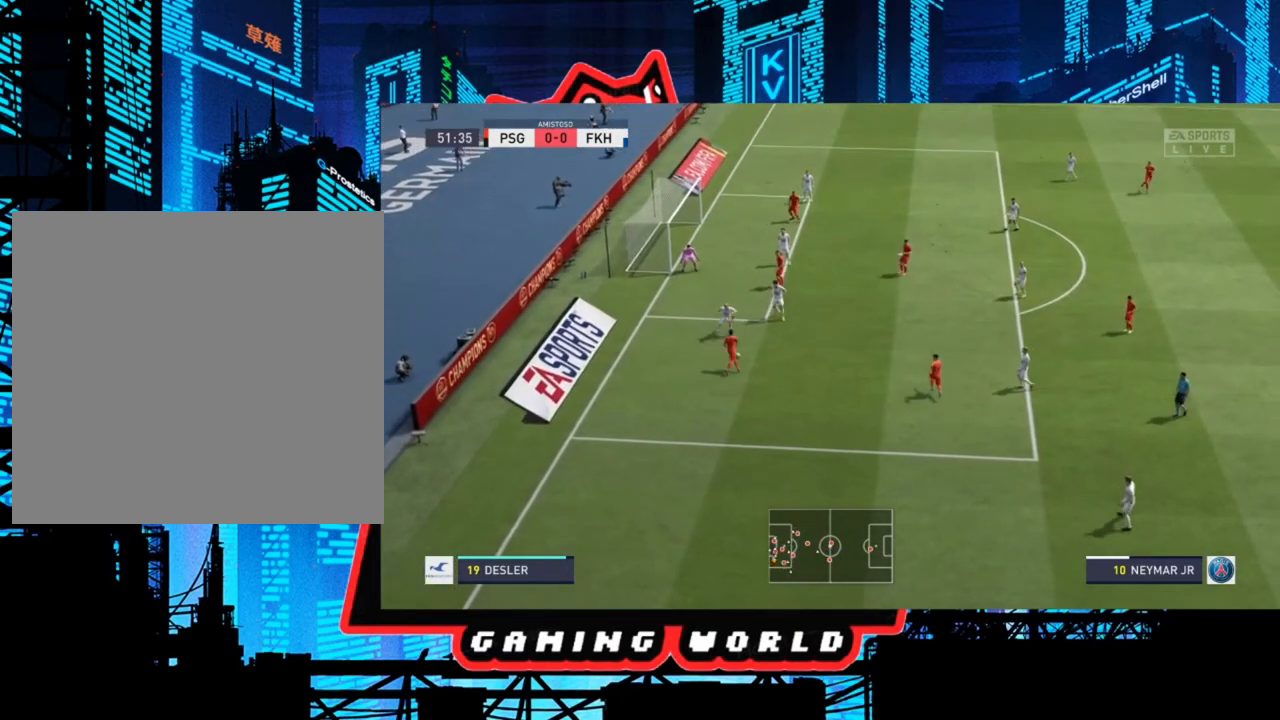
Gameplay with a controller (Xbox layout); each line is a JSON object with the inputs held at the frame after it. "events" lists button and stick changes between this image and that frame as [ms after this image, input, new state], when the widget could be followed in between. Not read: L3 R3.
{"buttons": ["R2"], "left_stick": "down-right", "right_stick": "center", "events": [[100, "left_stick", "down-right"]]}
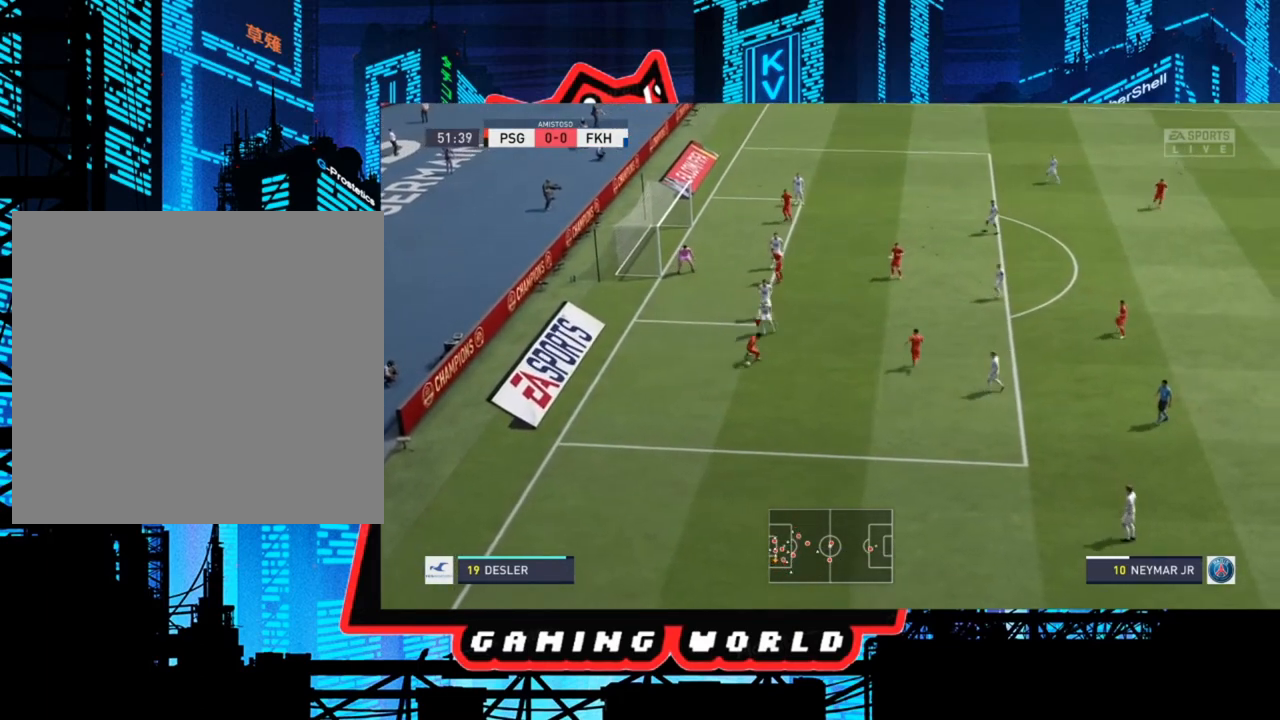
{"buttons": ["R2"], "left_stick": "down-right", "right_stick": "center", "events": []}
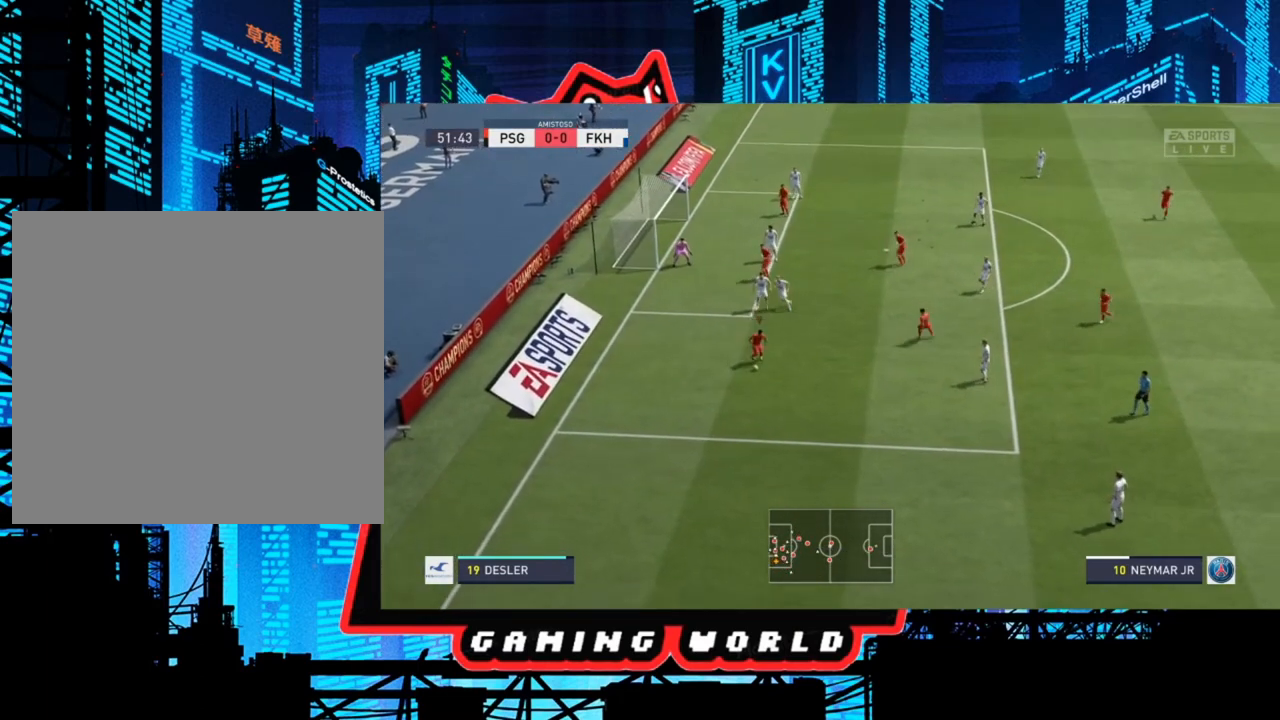
{"buttons": [], "left_stick": "down", "right_stick": "center", "events": [[333, "left_stick", "down"], [400, "R2", "up"]]}
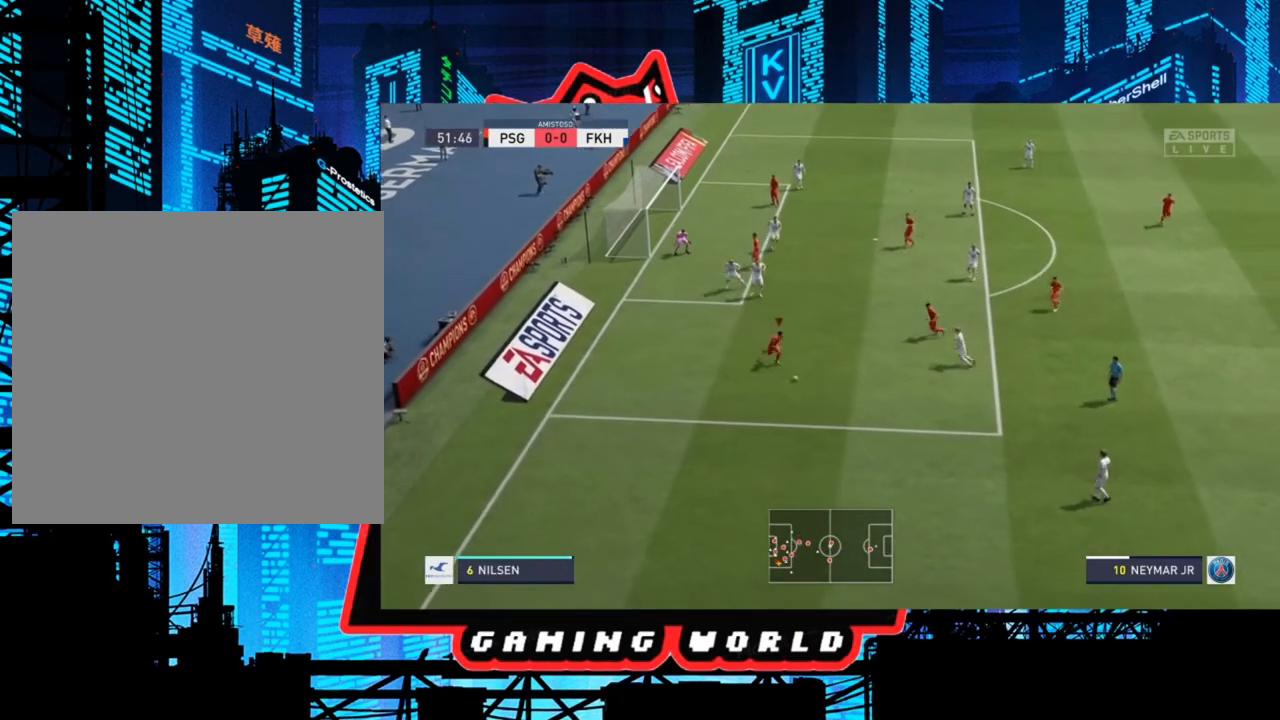
{"buttons": [], "left_stick": "down-left", "right_stick": "center", "events": [[334, "left_stick", "down-left"]]}
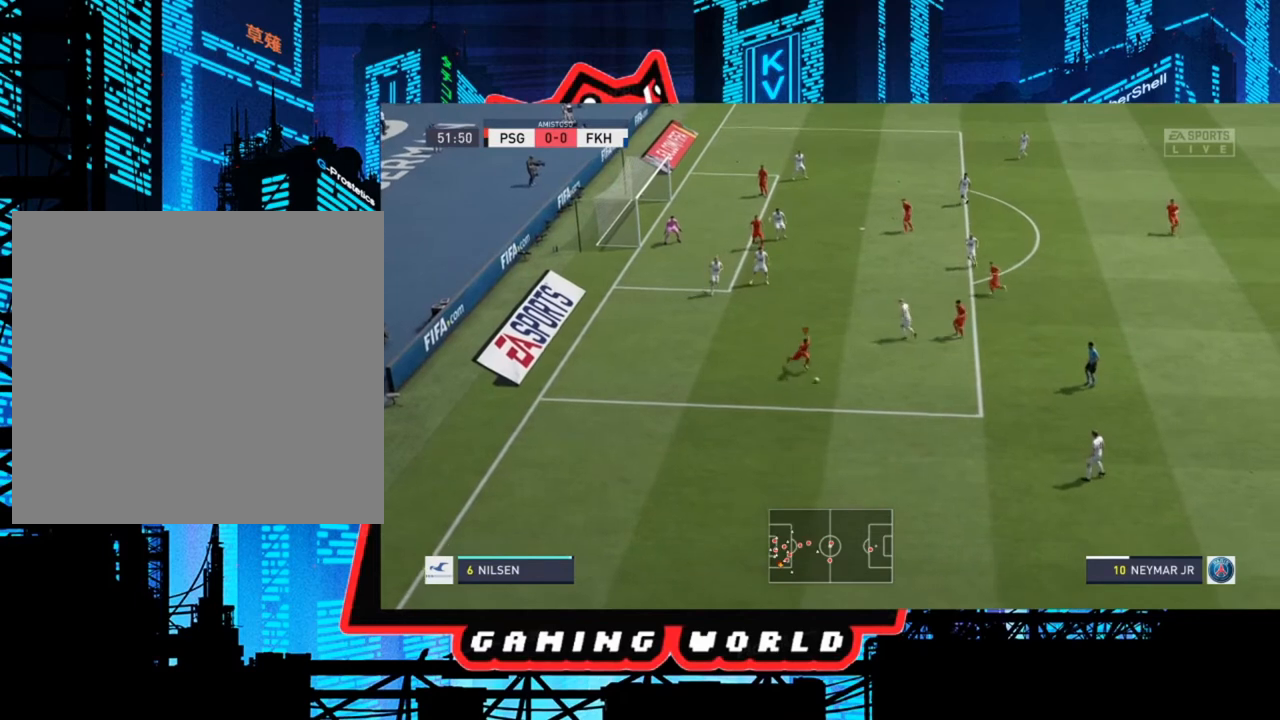
{"buttons": [], "left_stick": "center", "right_stick": "center", "events": [[67, "left_stick", "left"], [167, "left_stick", "up-left"], [500, "left_stick", "center"]]}
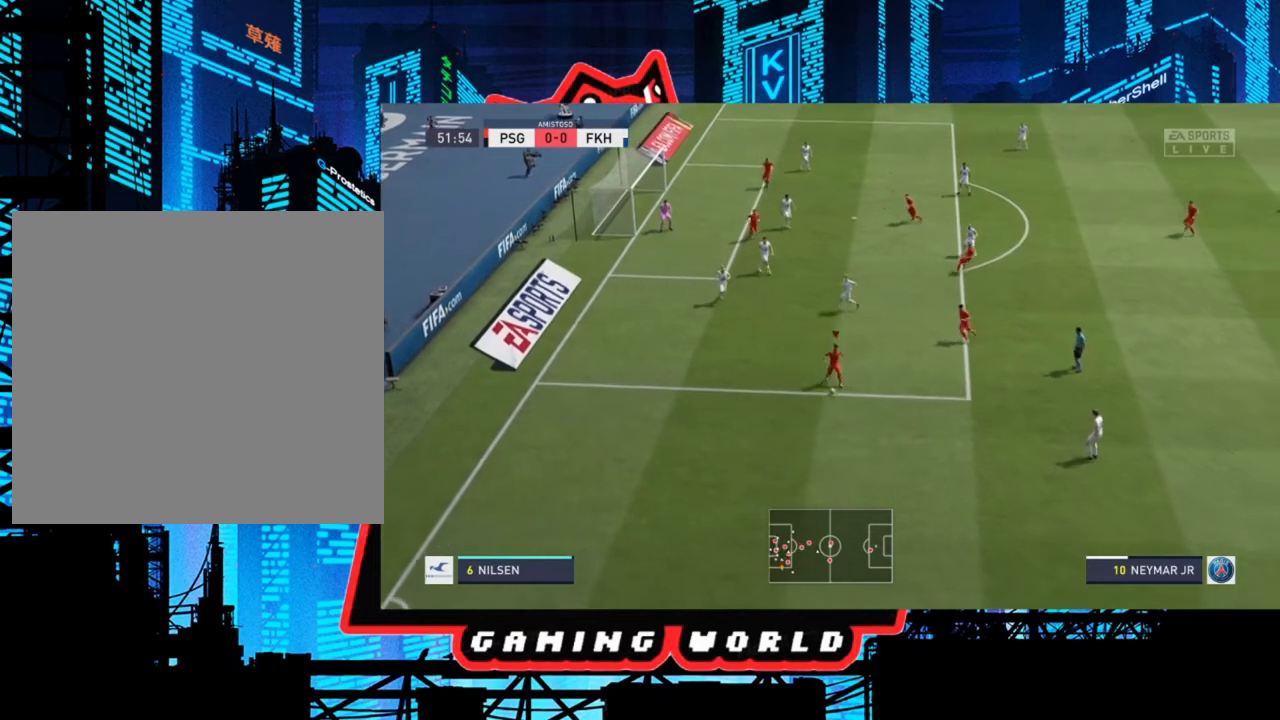
{"buttons": ["R1"], "left_stick": "center", "right_stick": "center", "events": [[501, "R1", "down"]]}
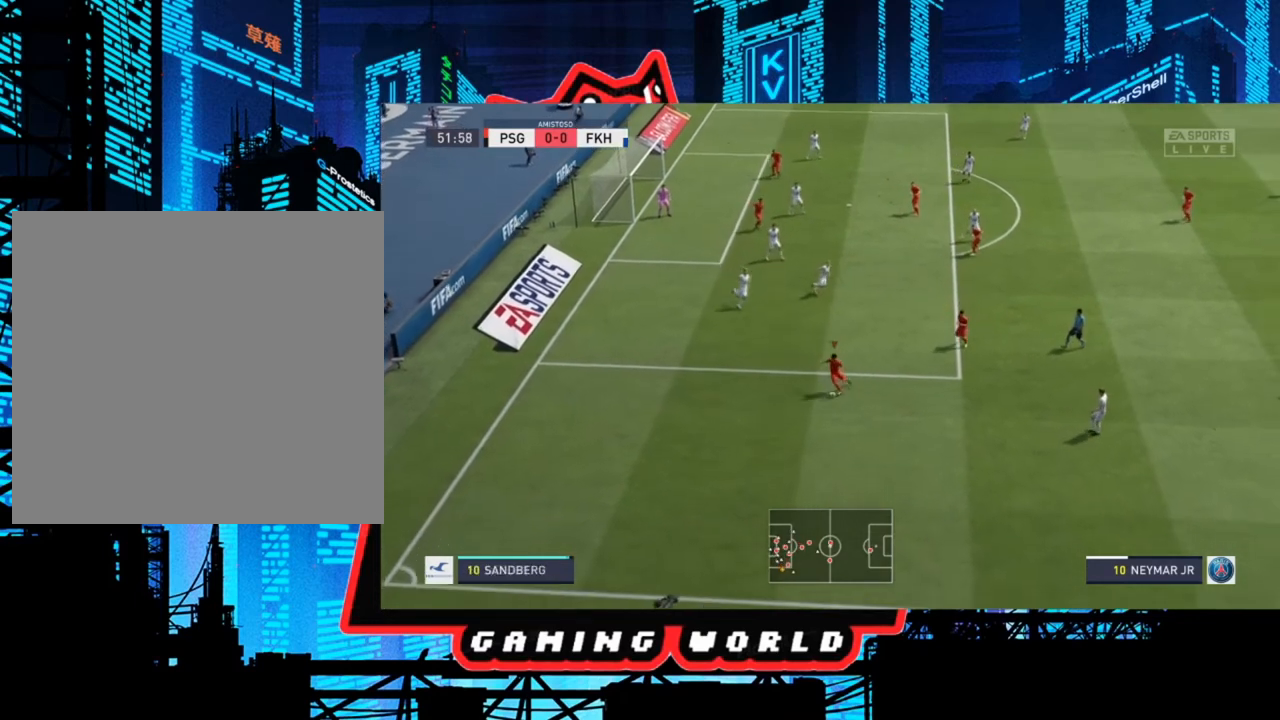
{"buttons": ["R1"], "left_stick": "center", "right_stick": "down-right", "events": [[434, "right_stick", "down-right"]]}
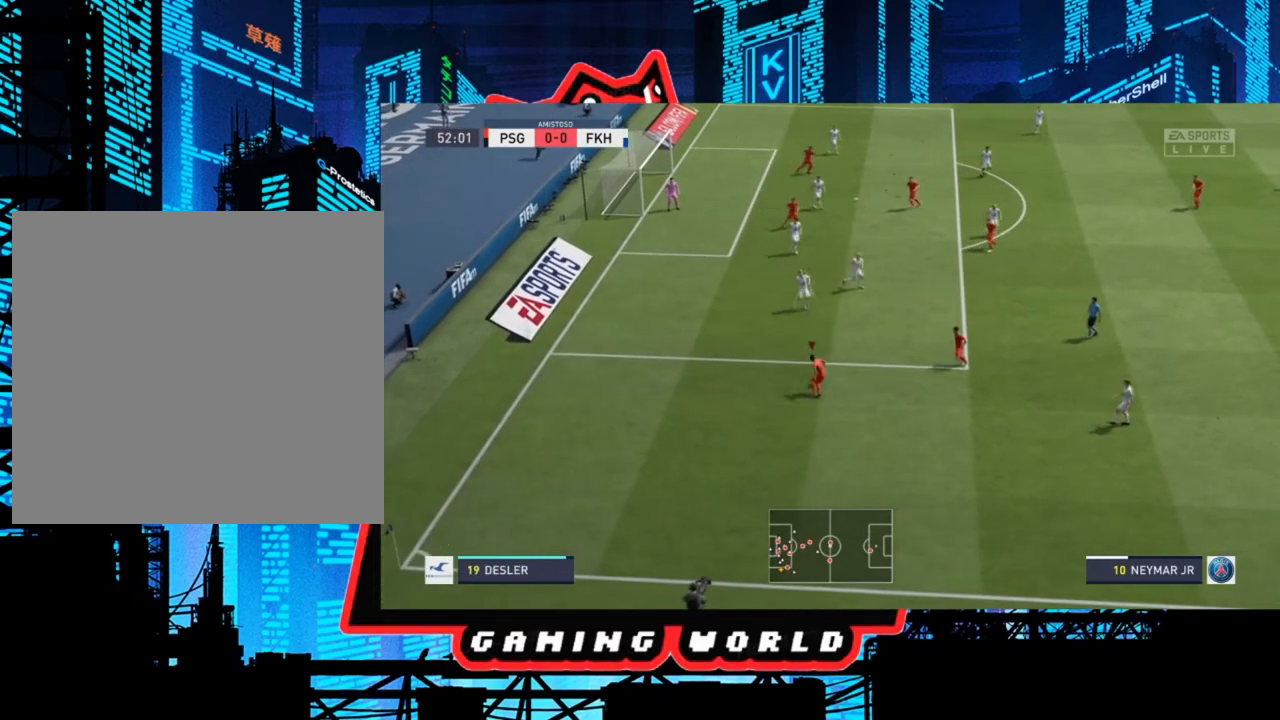
{"buttons": ["R1"], "left_stick": "center", "right_stick": "center", "events": [[67, "right_stick", "center"], [167, "right_stick", "up-right"], [267, "right_stick", "center"]]}
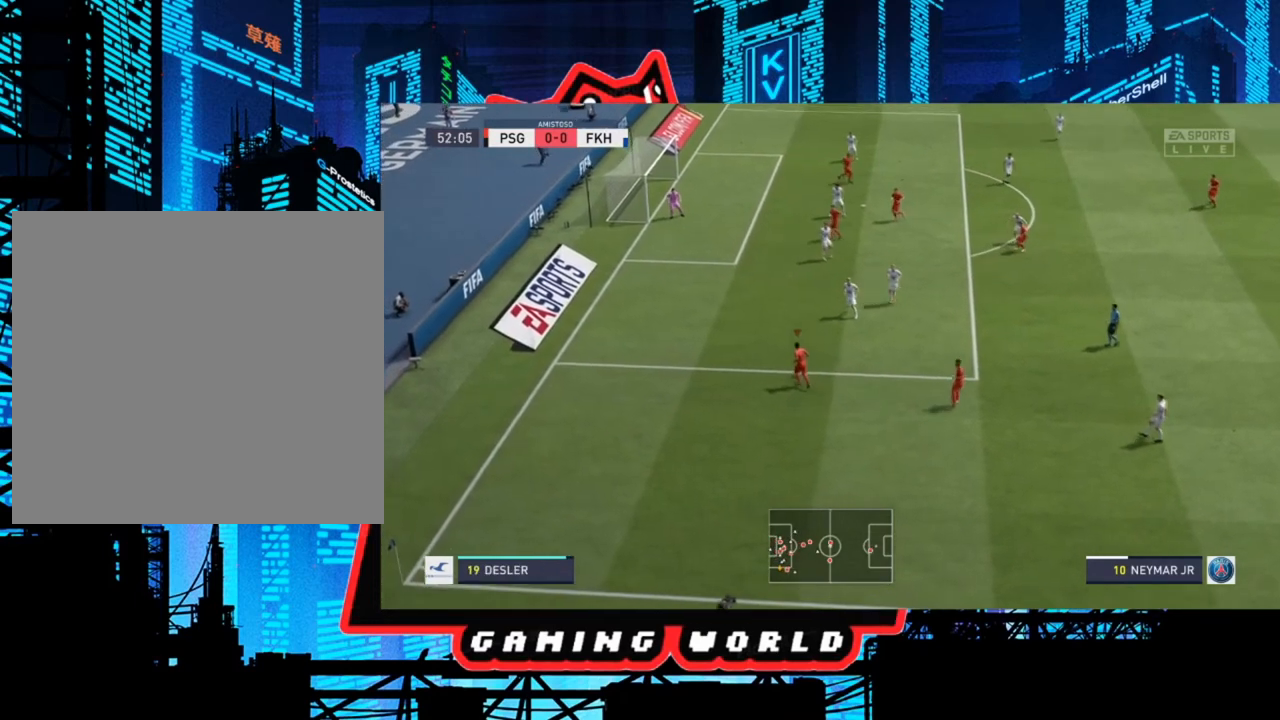
{"buttons": ["R1"], "left_stick": "center", "right_stick": "center", "events": []}
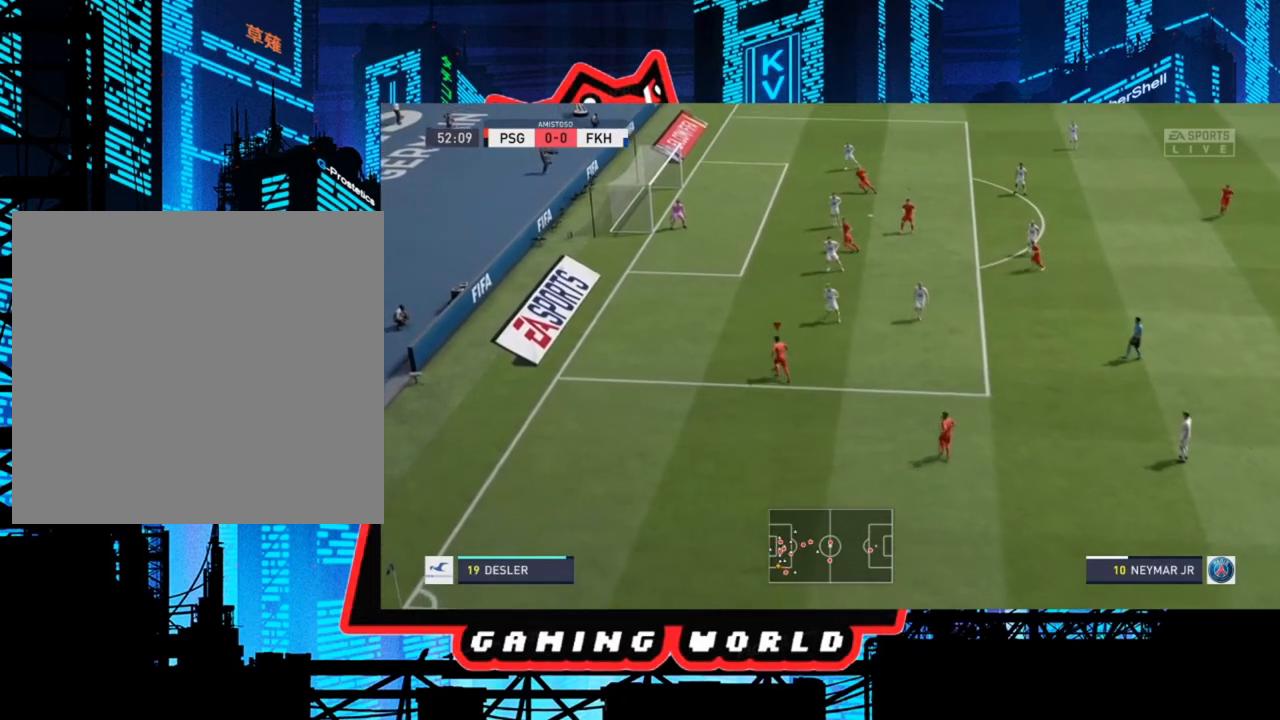
{"buttons": [], "left_stick": "right", "right_stick": "center", "events": [[67, "R1", "up"], [167, "left_stick", "right"]]}
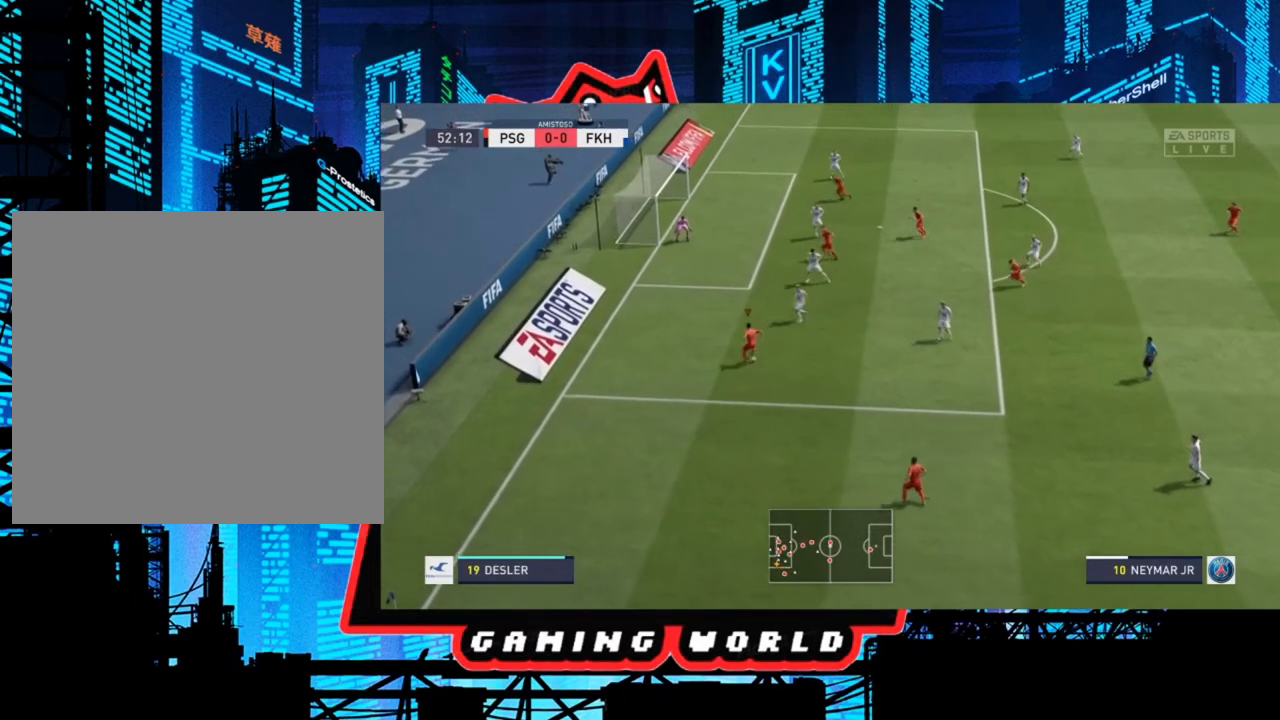
{"buttons": [], "left_stick": "down", "right_stick": "center", "events": [[200, "left_stick", "down-right"], [333, "left_stick", "down"]]}
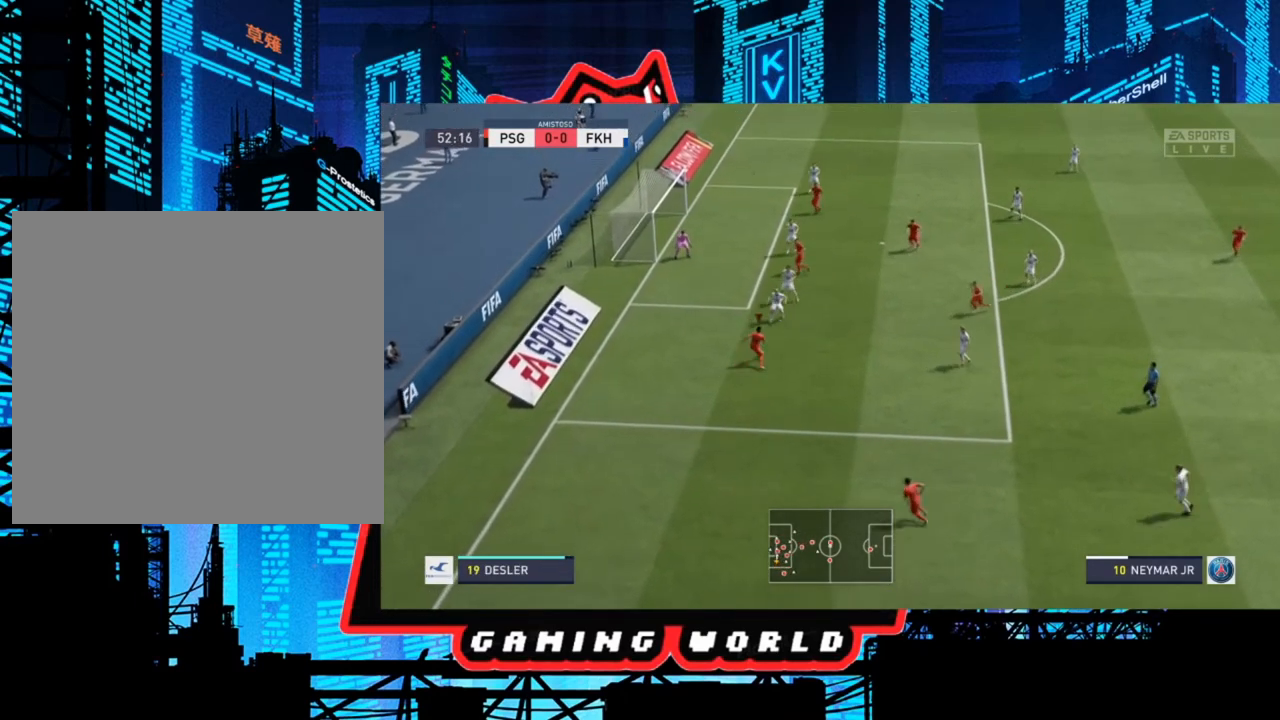
{"buttons": [], "left_stick": "down-left", "right_stick": "center", "events": [[367, "left_stick", "down-left"]]}
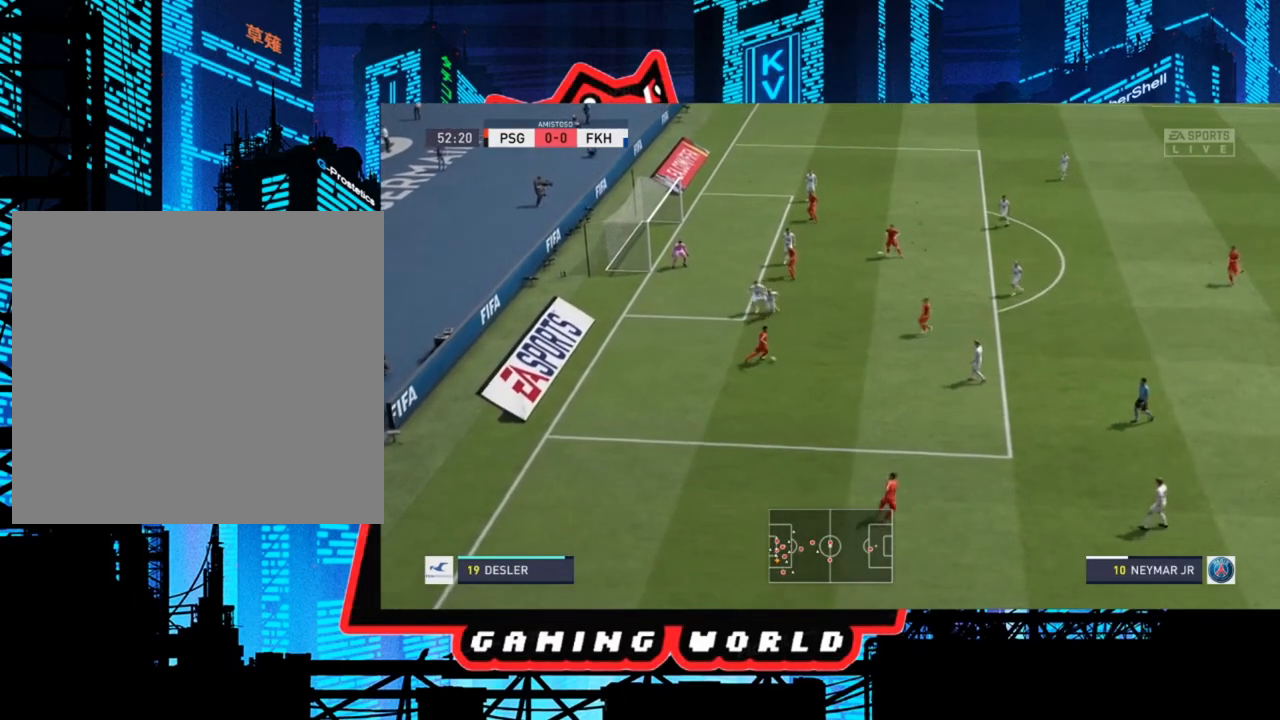
{"buttons": [], "left_stick": "down-right", "right_stick": "center", "events": [[100, "left_stick", "down"], [400, "left_stick", "down-right"]]}
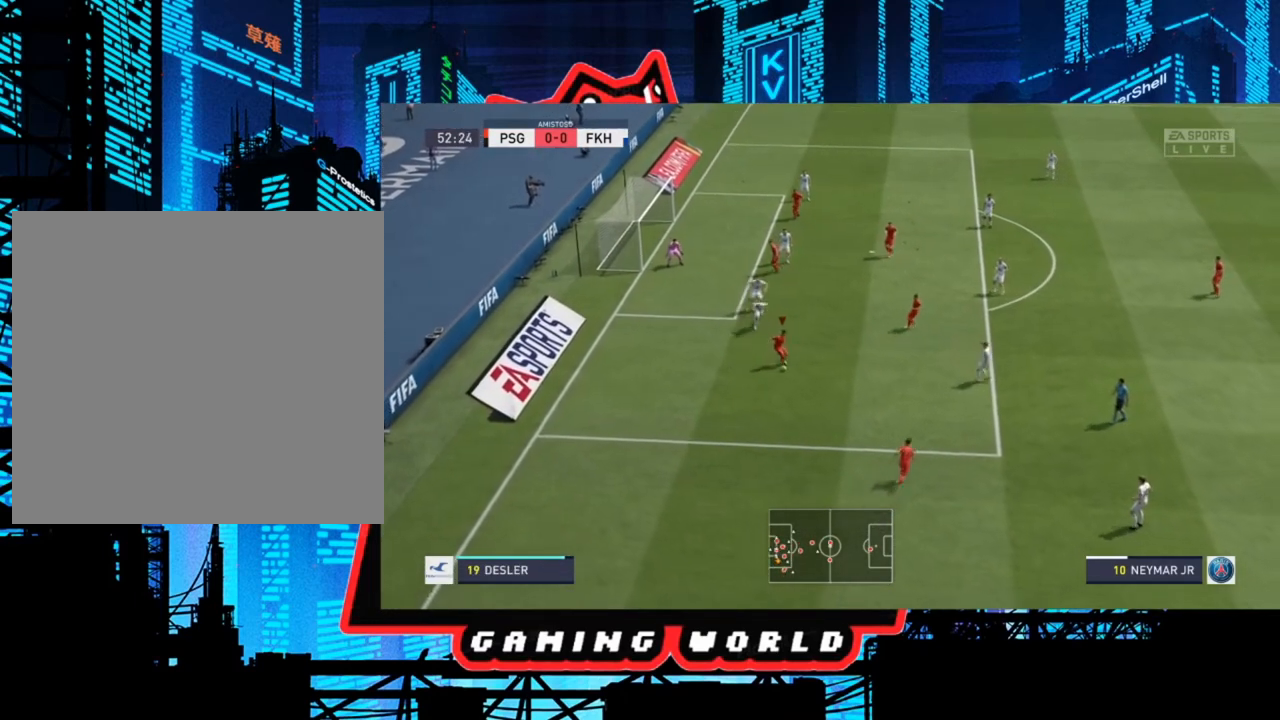
{"buttons": [], "left_stick": "down-right", "right_stick": "center", "events": []}
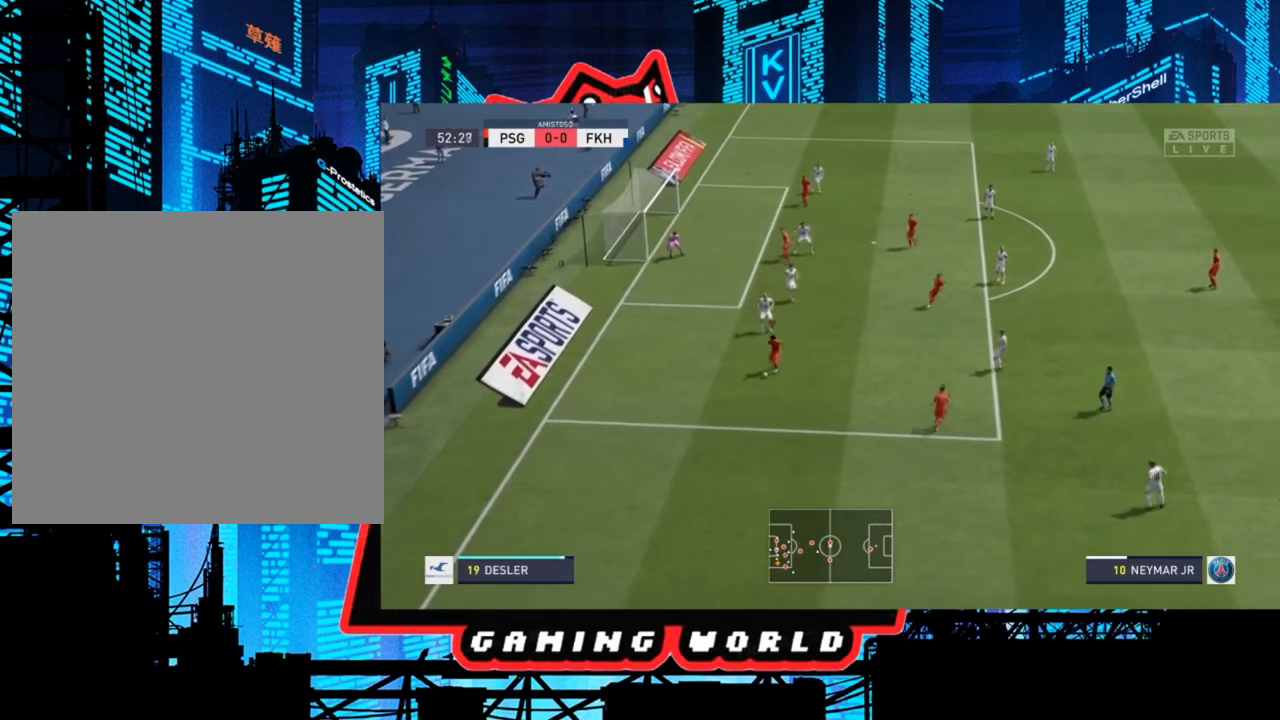
{"buttons": [], "left_stick": "down-right", "right_stick": "center", "events": []}
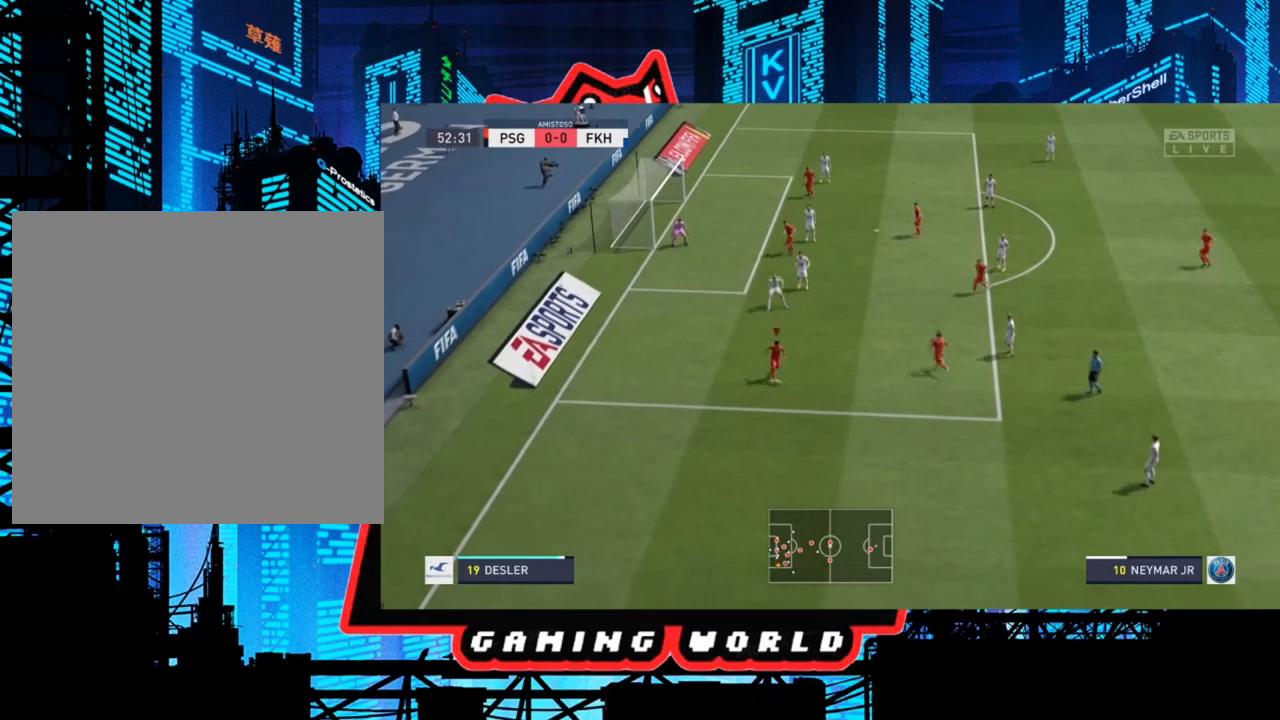
{"buttons": [], "left_stick": "down-left", "right_stick": "center", "events": [[200, "left_stick", "down"], [334, "left_stick", "down-left"]]}
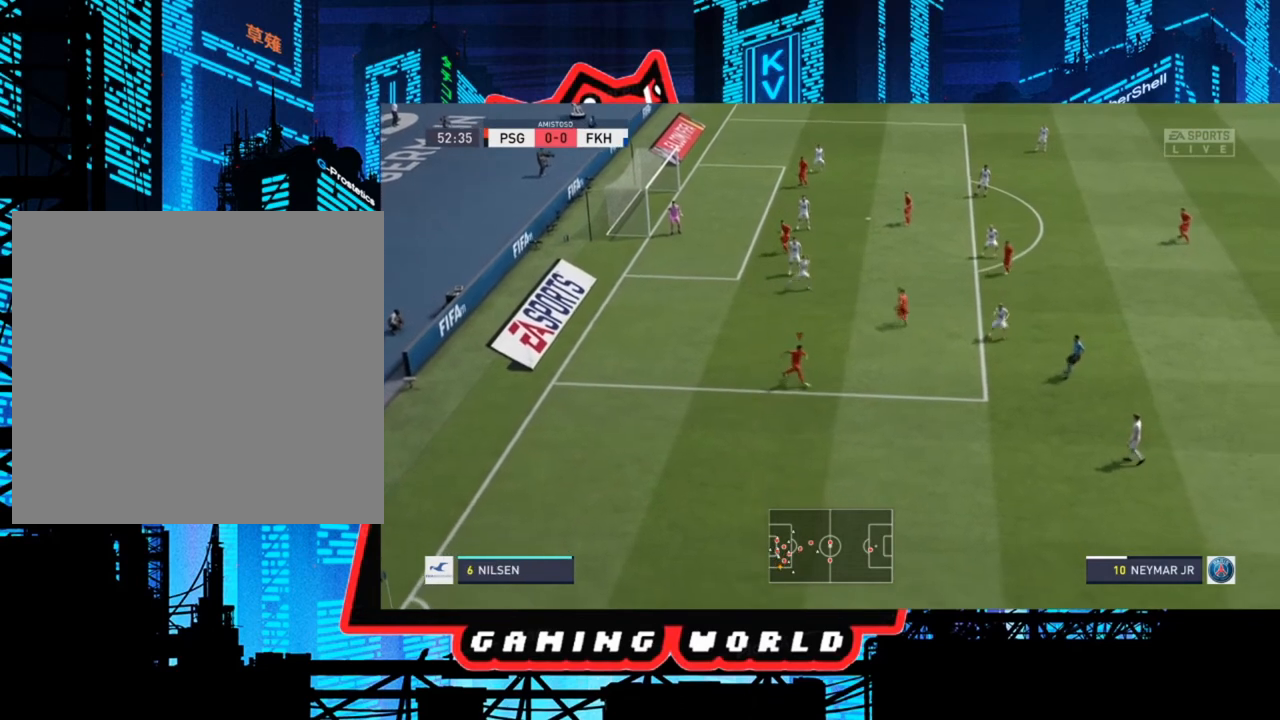
{"buttons": [], "left_stick": "up-left", "right_stick": "center", "events": [[100, "left_stick", "left"], [400, "left_stick", "up-left"]]}
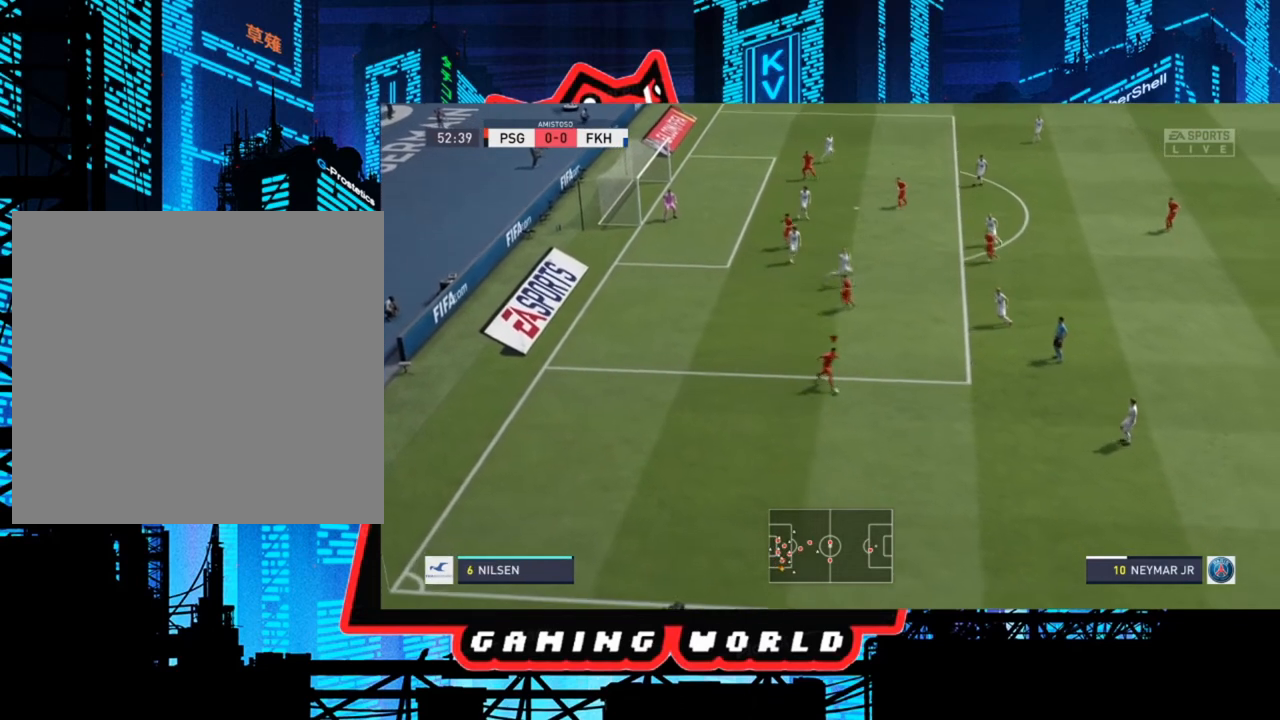
{"buttons": [], "left_stick": "center", "right_stick": "center", "events": [[234, "left_stick", "center"]]}
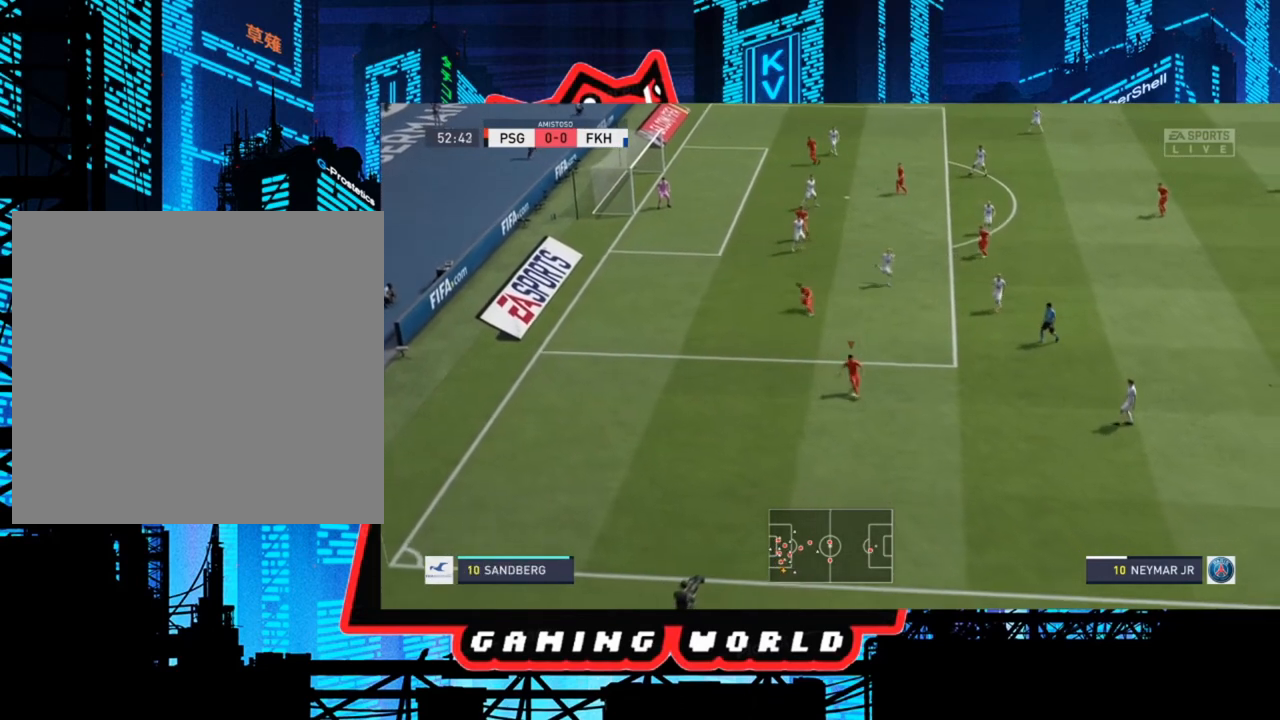
{"buttons": [], "left_stick": "center", "right_stick": "center", "events": []}
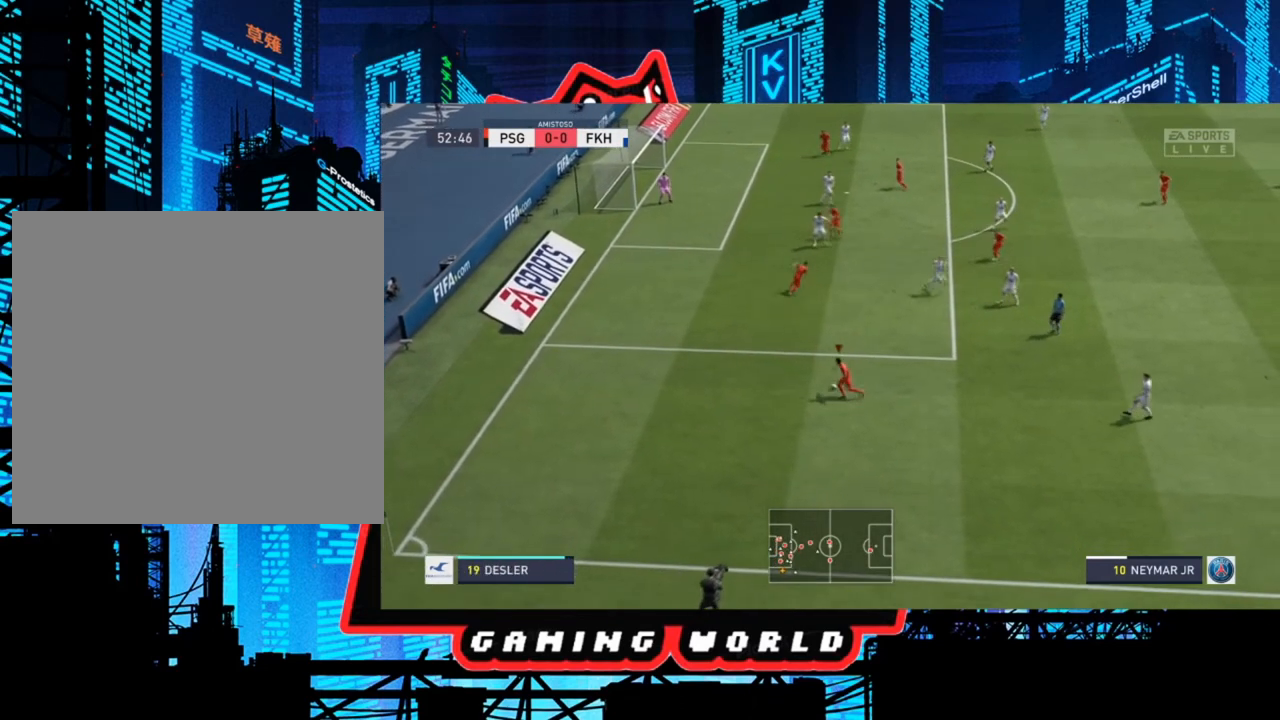
{"buttons": [], "left_stick": "center", "right_stick": "center", "events": []}
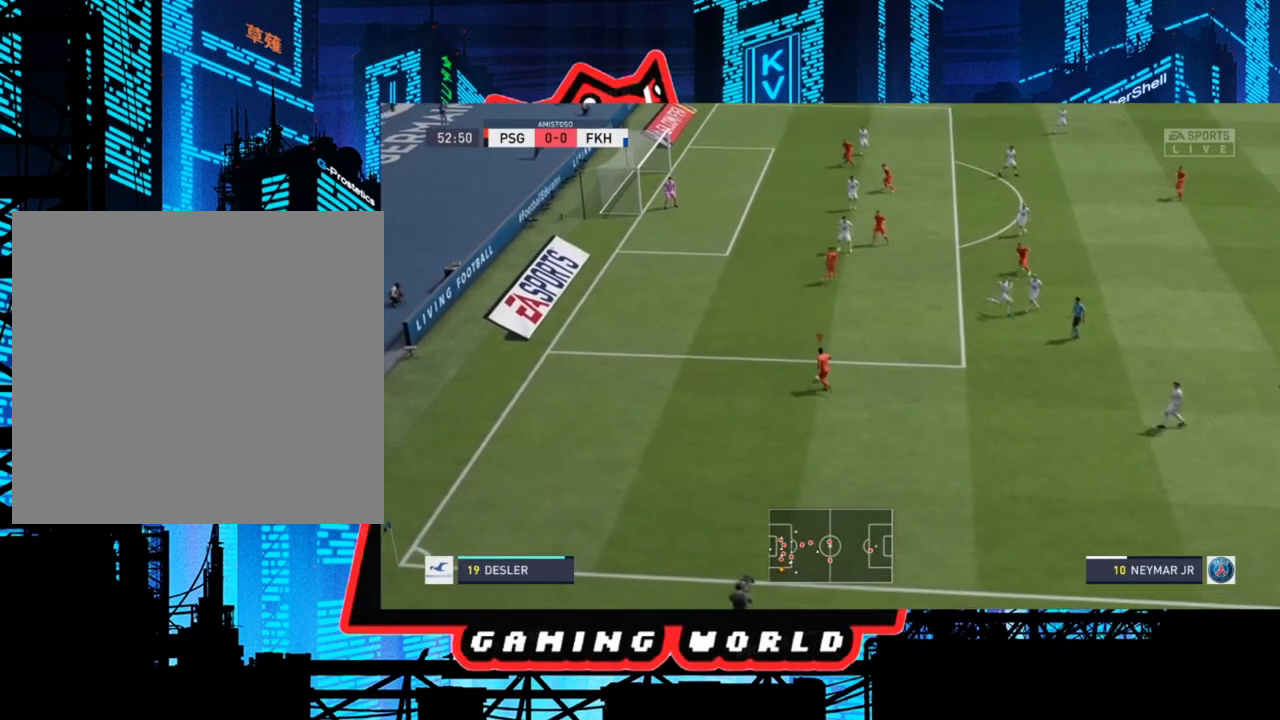
{"buttons": ["R1"], "left_stick": "center", "right_stick": "center", "events": [[367, "R1", "down"]]}
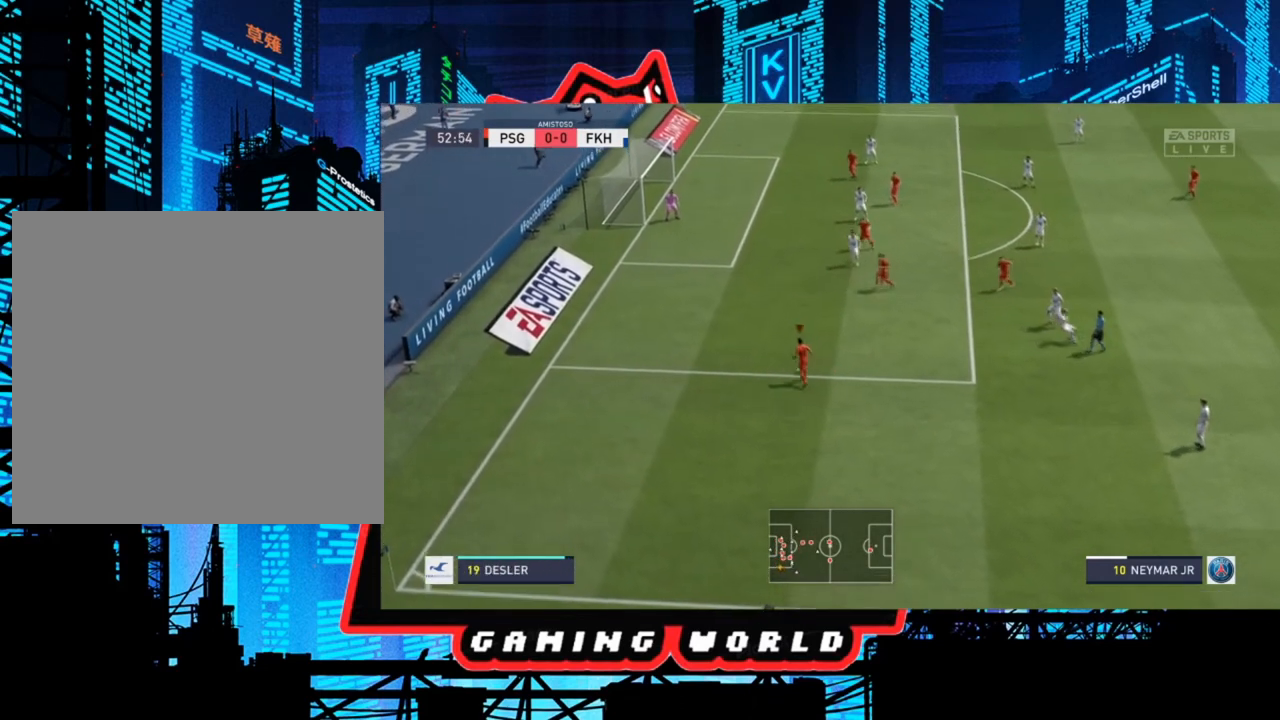
{"buttons": ["R1"], "left_stick": "center", "right_stick": "up-right", "events": [[167, "right_stick", "down"], [334, "right_stick", "center"], [467, "right_stick", "up-right"]]}
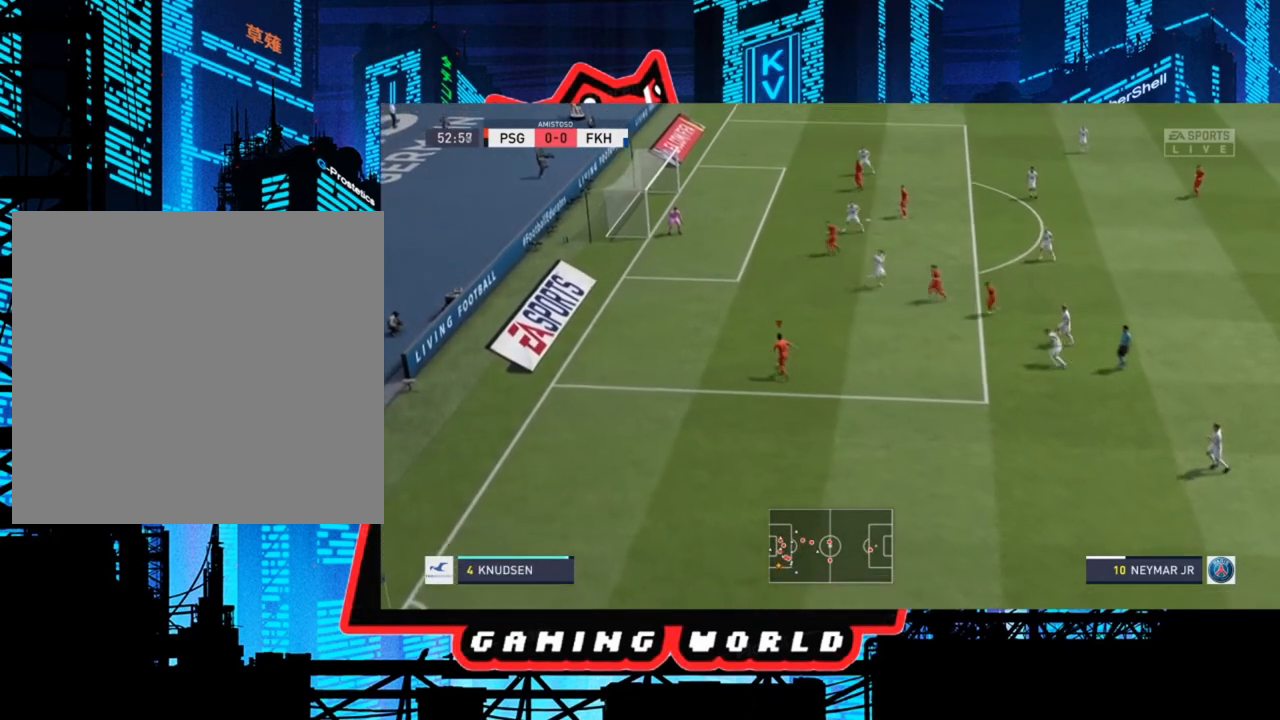
{"buttons": ["R1"], "left_stick": "center", "right_stick": "center", "events": [[33, "right_stick", "center"]]}
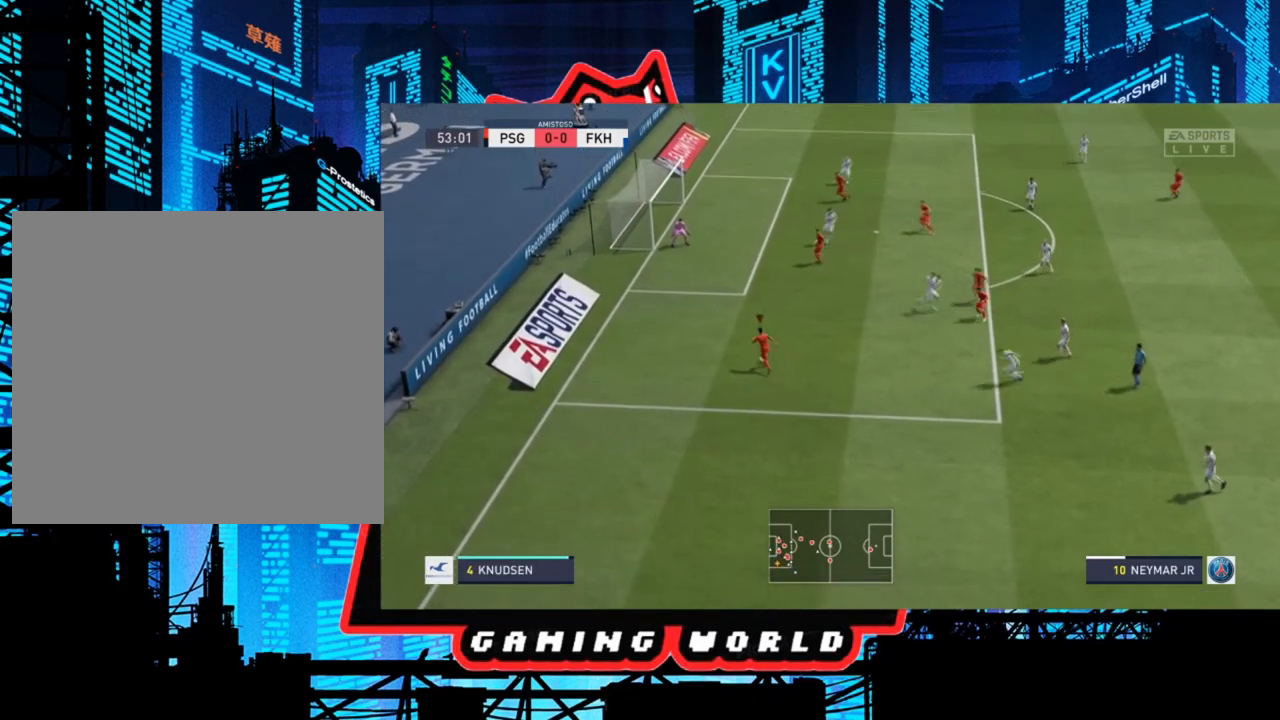
{"buttons": [], "left_stick": "up-right", "right_stick": "center", "events": [[334, "R1", "up"], [501, "left_stick", "up-right"]]}
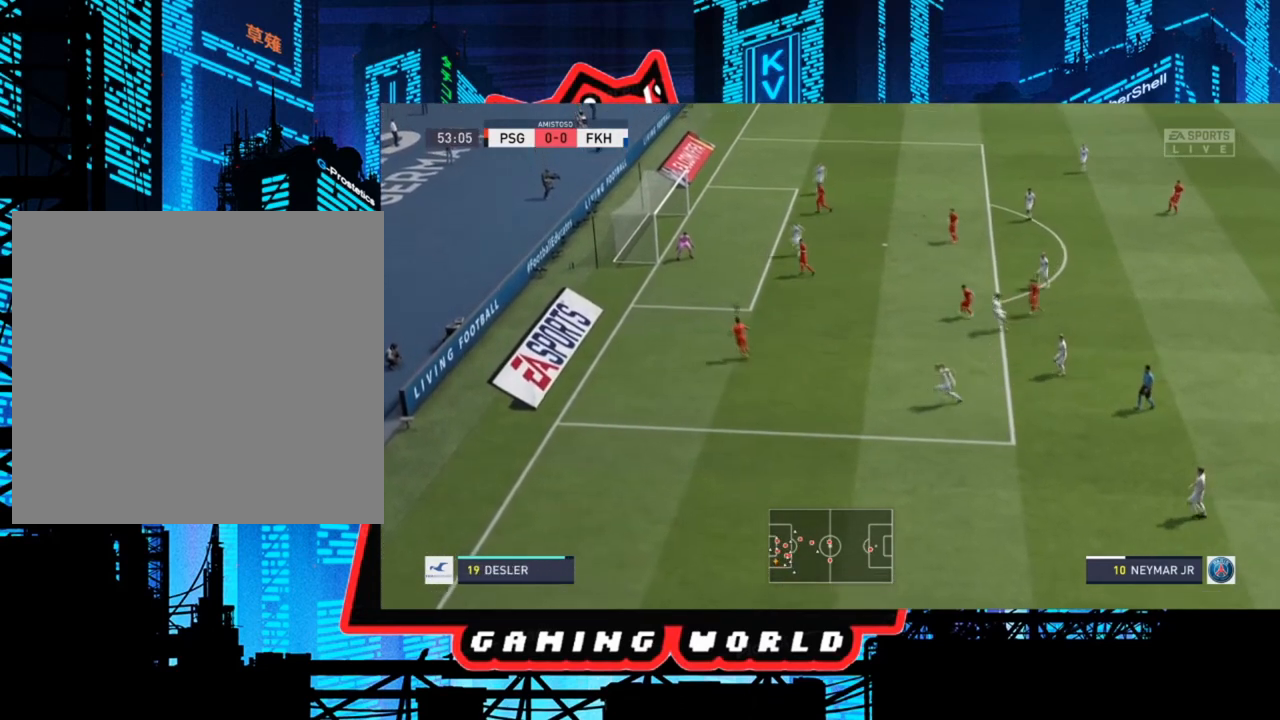
{"buttons": [], "left_stick": "right", "right_stick": "center", "events": [[133, "left_stick", "right"]]}
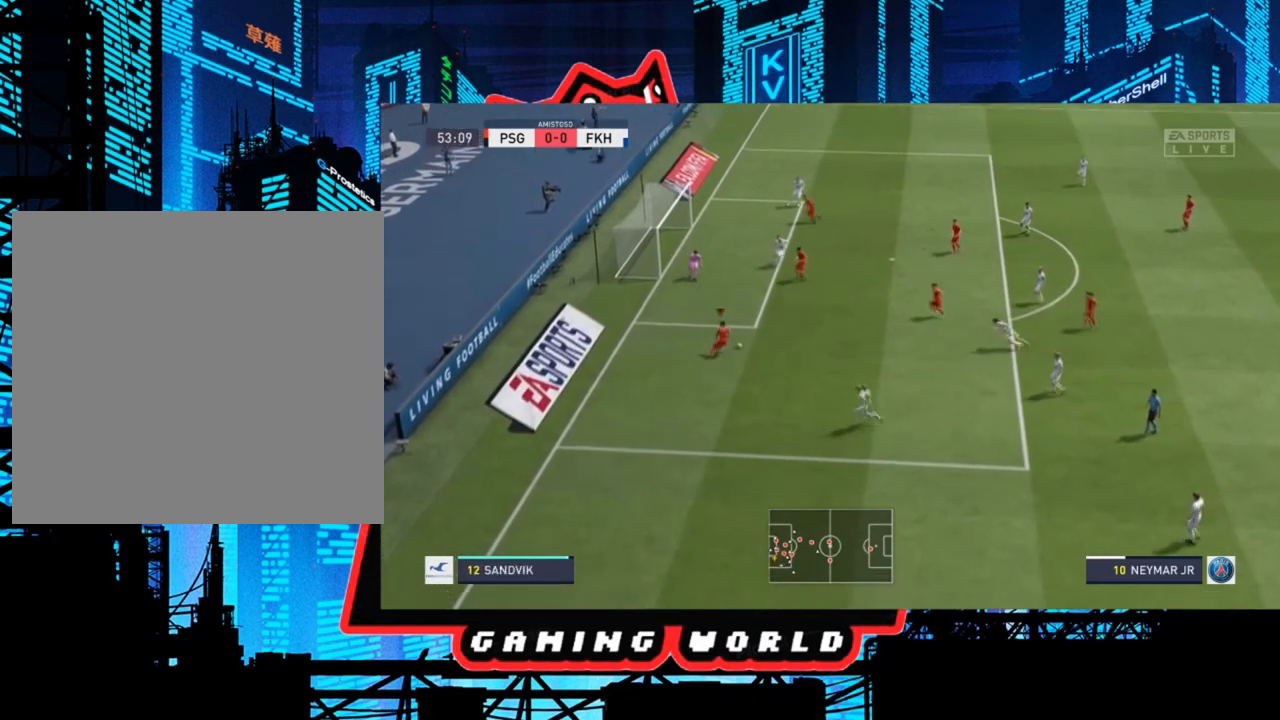
{"buttons": [], "left_stick": "center", "right_stick": "center", "events": [[34, "left_stick", "down-right"], [401, "left_stick", "center"]]}
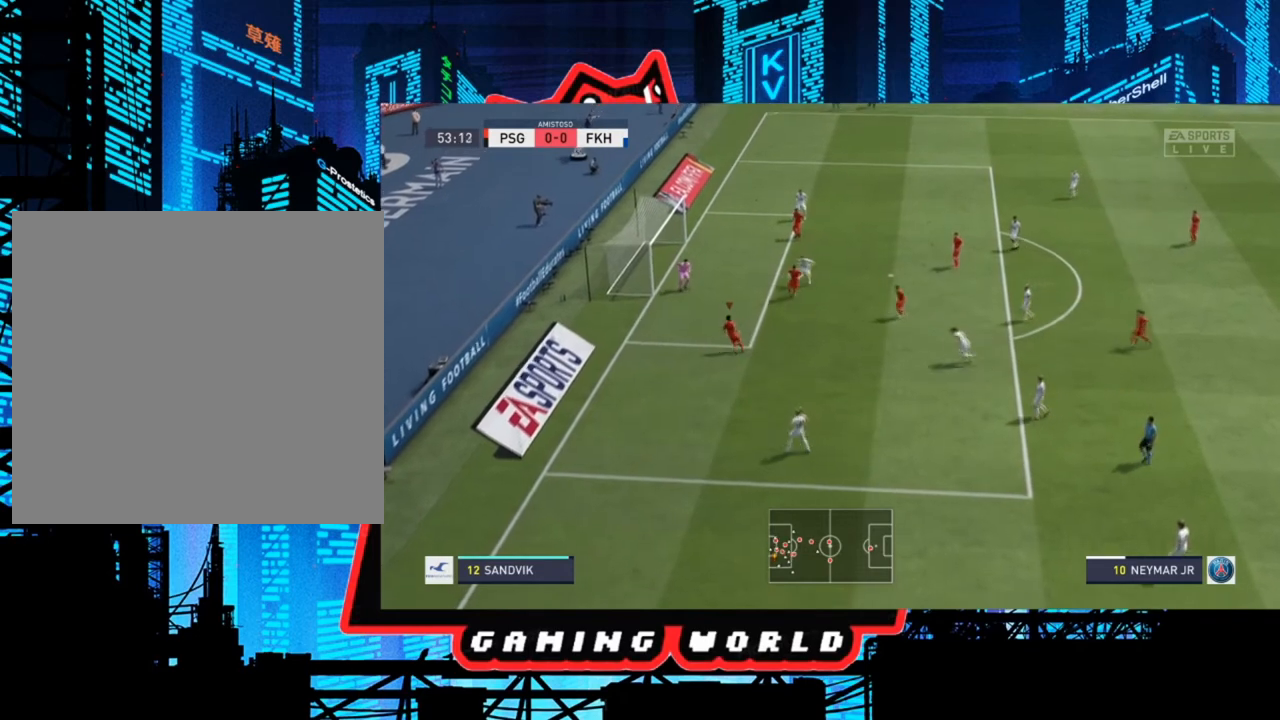
{"buttons": [], "left_stick": "center", "right_stick": "center", "events": [[233, "B", "down"], [300, "A", "down"], [333, "B", "up"], [500, "A", "up"]]}